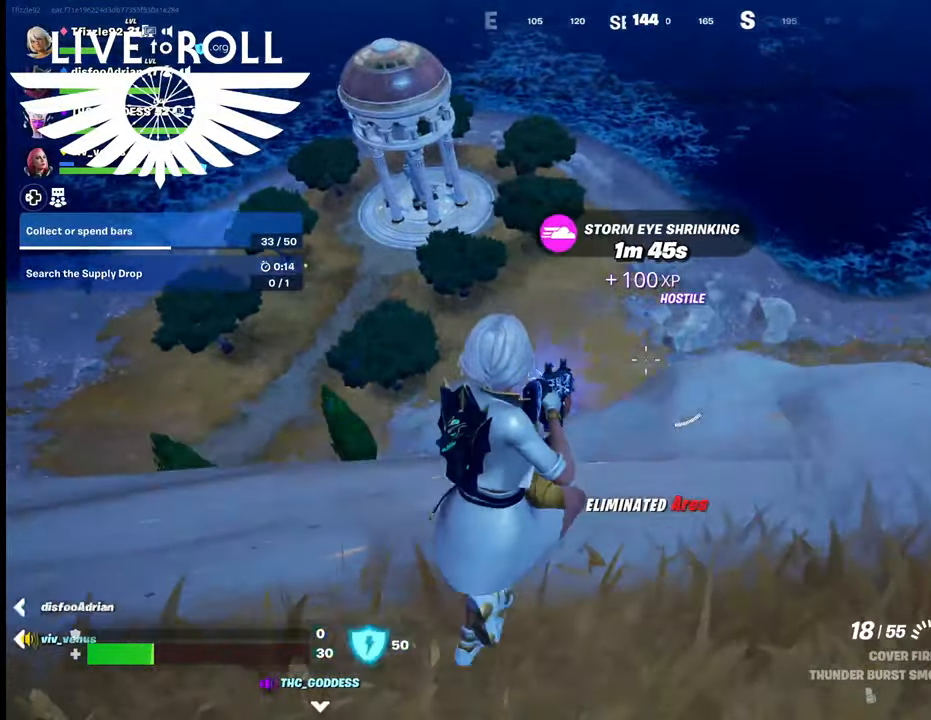
Gameplay with a controller (Xbox layout); each line is a JSON object with the inputs held at the frame after it. "events" lists button and stick changes between this image and that frame as [ms after this image, input, new state], when the widget could be followed in between.
{"buttons": [], "left_stick": "up-right", "right_stick": "down-left", "events": [[434, "right_stick", "down-left"]]}
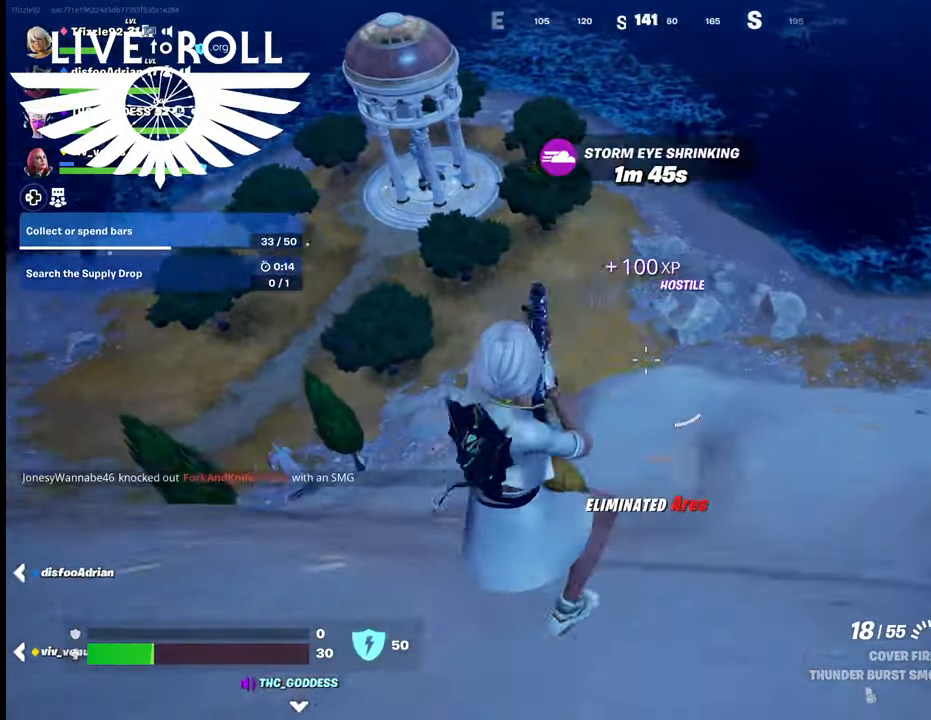
{"buttons": [], "left_stick": "left", "right_stick": "down-left", "events": [[67, "right_stick", "left"], [400, "left_stick", "center"], [500, "left_stick", "left"], [500, "right_stick", "down-left"]]}
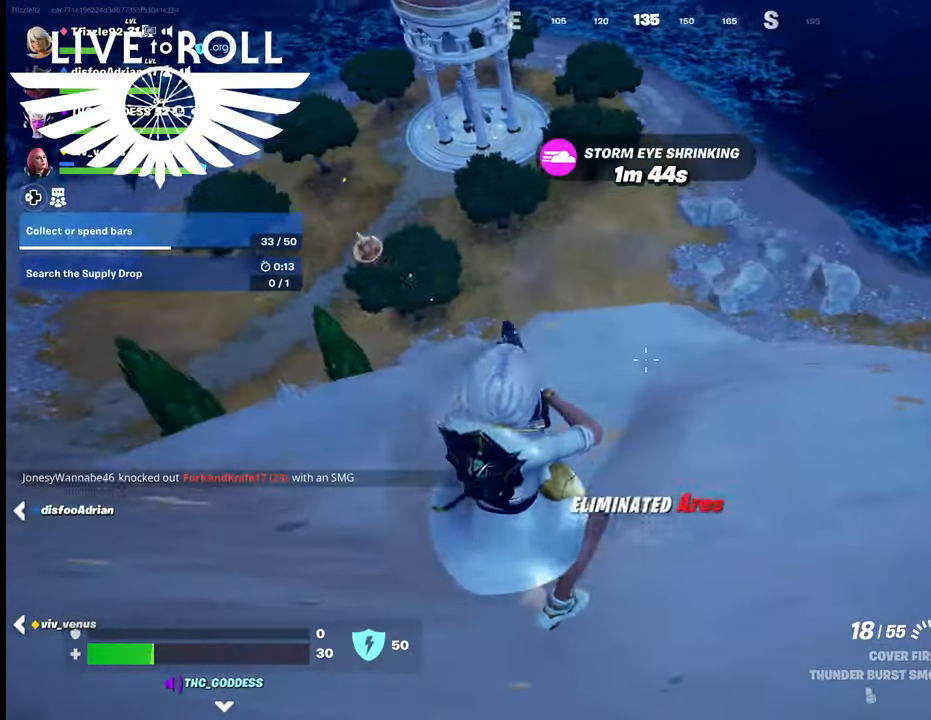
{"buttons": [], "left_stick": "up-left", "right_stick": "down-left", "events": [[400, "left_stick", "up-left"]]}
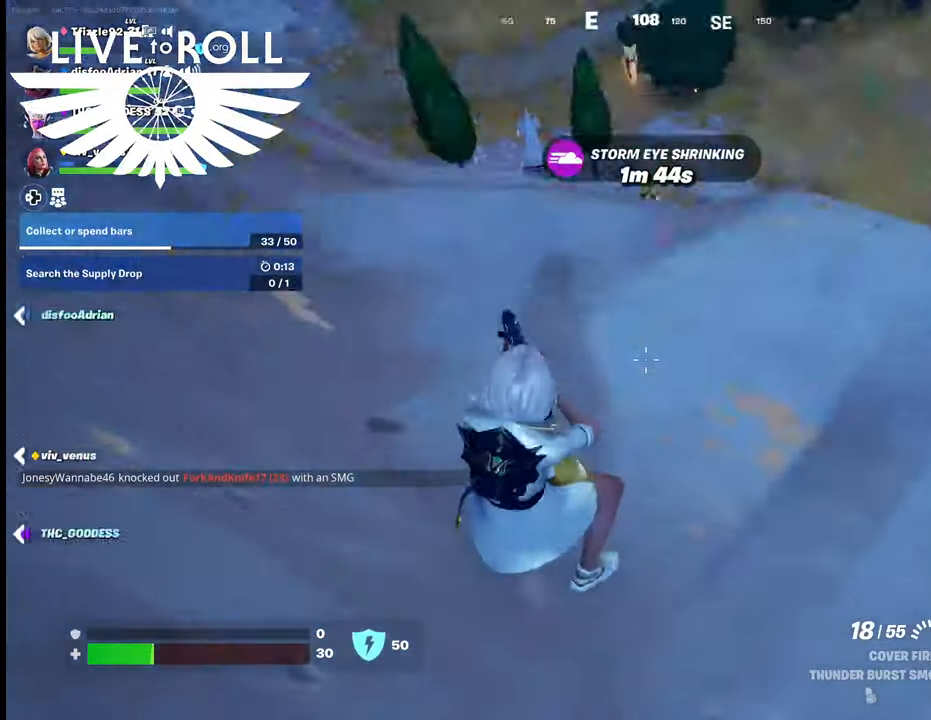
{"buttons": [], "left_stick": "up", "right_stick": "center", "events": [[167, "right_stick", "center"], [467, "left_stick", "up"]]}
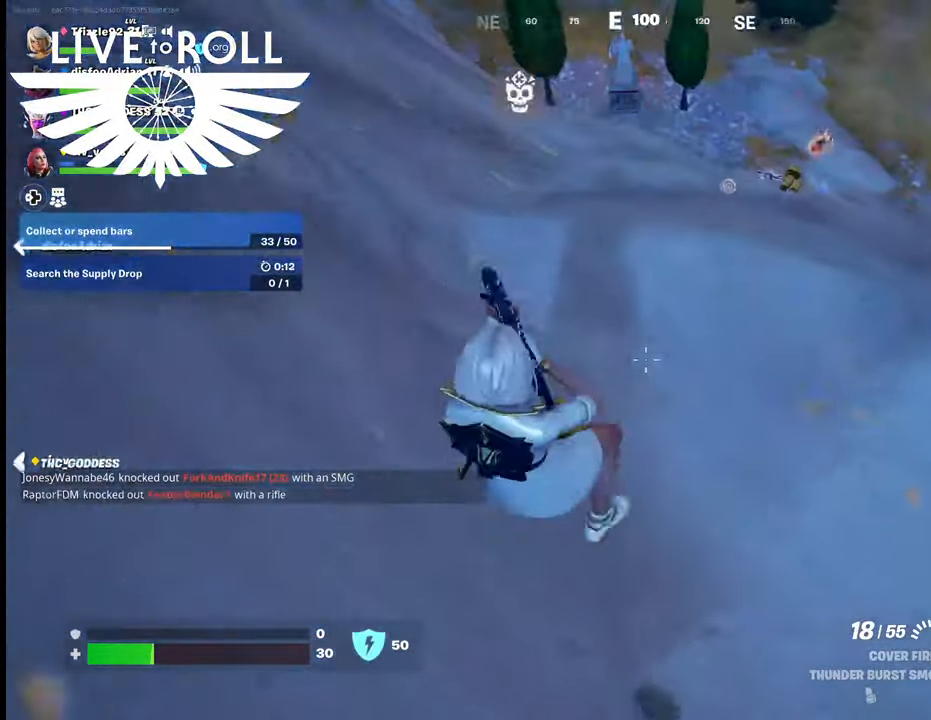
{"buttons": [], "left_stick": "up-right", "right_stick": "right", "events": [[200, "right_stick", "right"], [367, "left_stick", "up-right"]]}
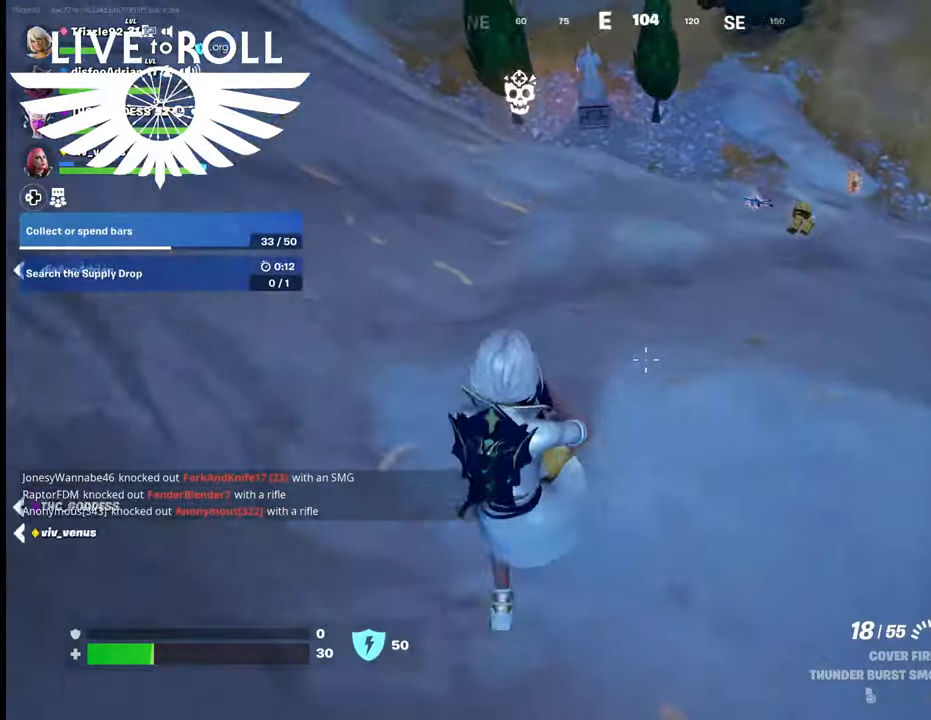
{"buttons": [], "left_stick": "up-right", "right_stick": "up-right", "events": [[500, "right_stick", "up-right"]]}
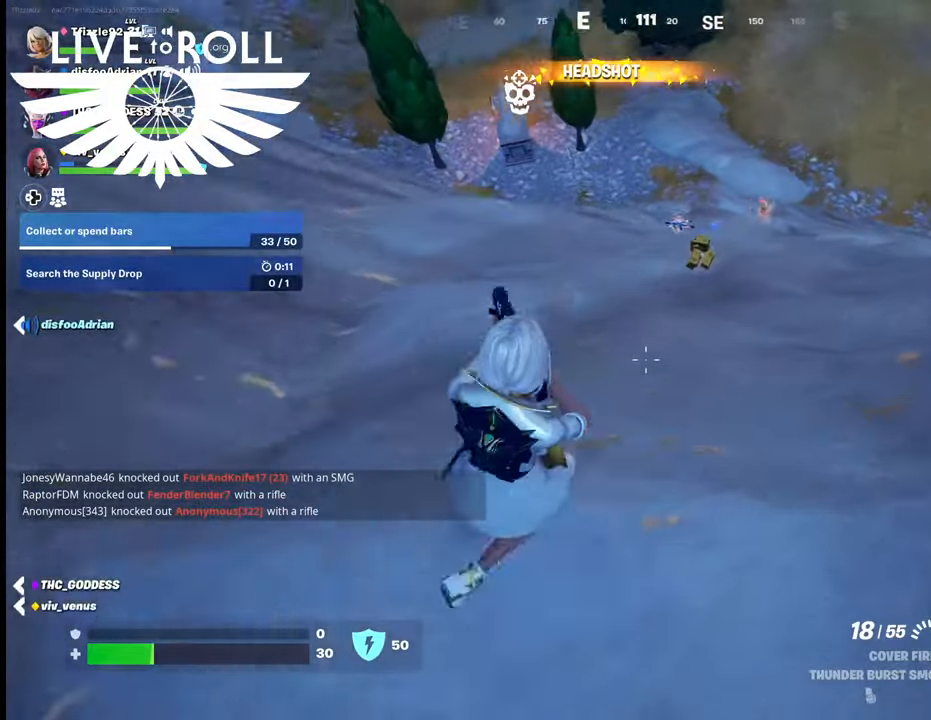
{"buttons": [], "left_stick": "center", "right_stick": "center", "events": [[367, "left_stick", "center"], [467, "right_stick", "center"]]}
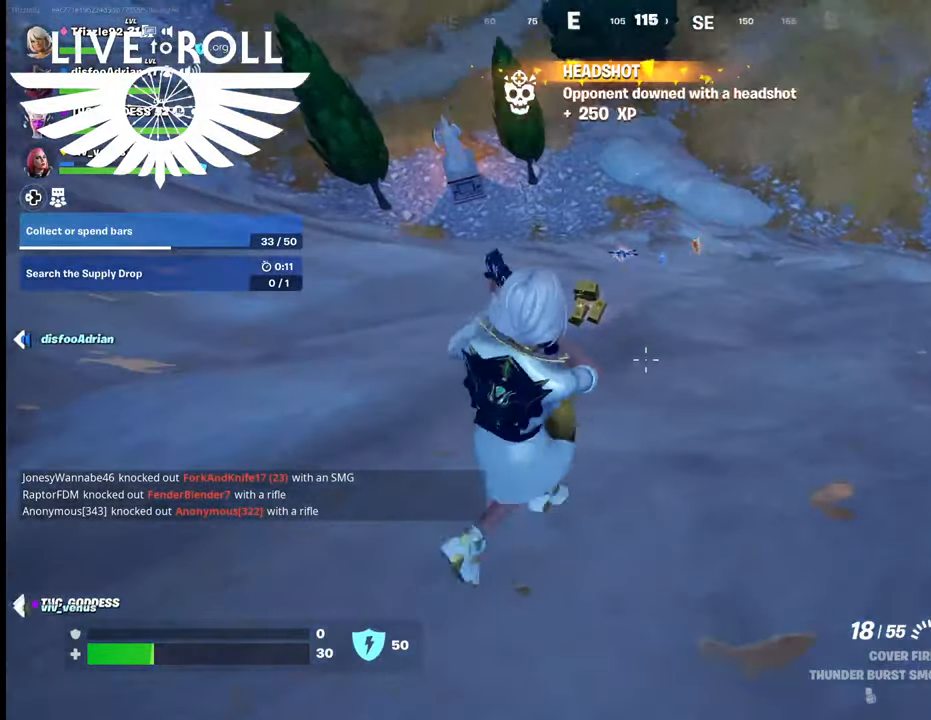
{"buttons": [], "left_stick": "up", "right_stick": "center", "events": [[34, "left_stick", "down-left"], [200, "left_stick", "center"], [267, "left_stick", "up"]]}
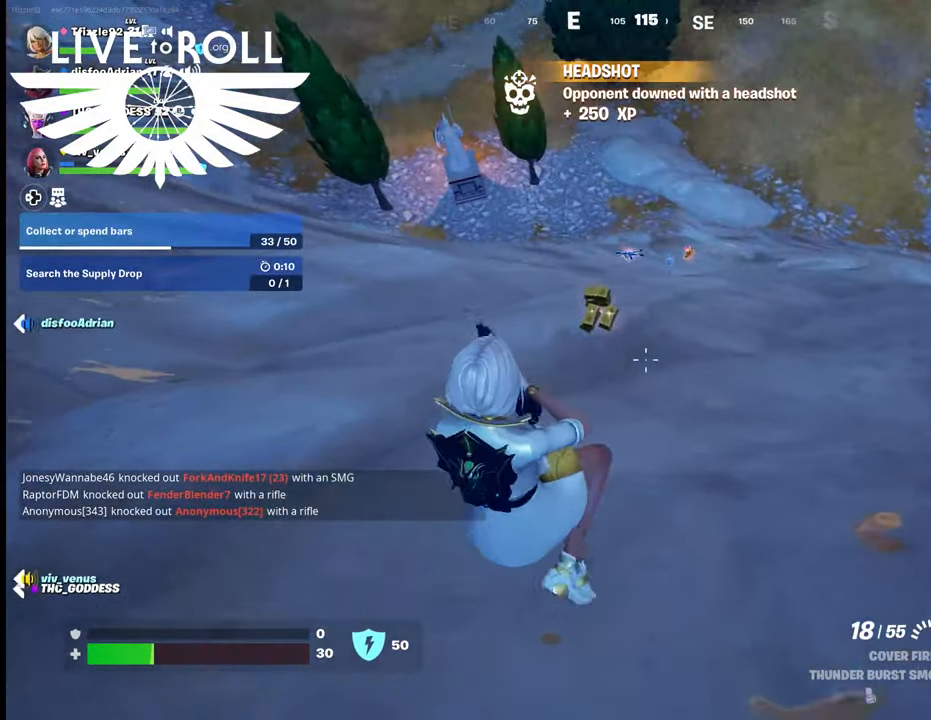
{"buttons": [], "left_stick": "up", "right_stick": "center", "events": []}
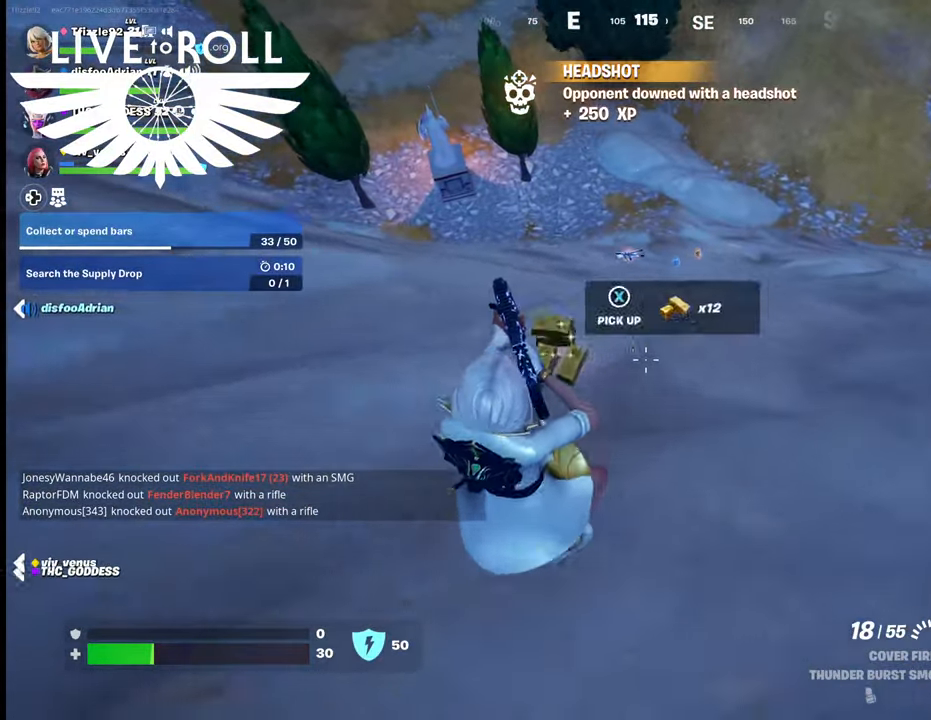
{"buttons": ["X"], "left_stick": "center", "right_stick": "center", "events": [[167, "left_stick", "center"], [400, "X", "down"]]}
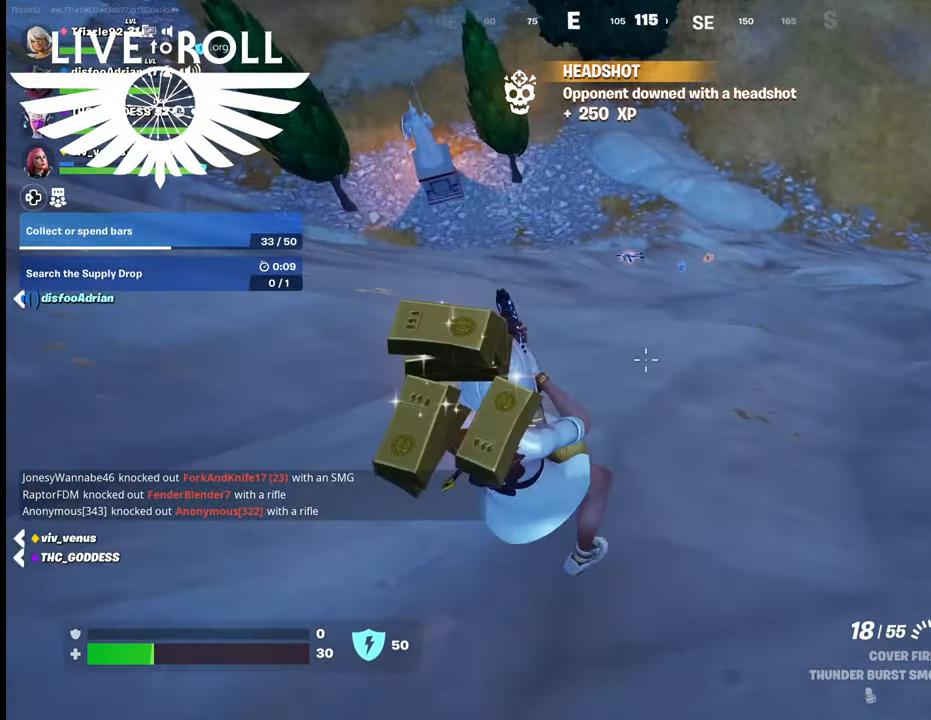
{"buttons": [], "left_stick": "up", "right_stick": "center", "events": [[34, "X", "up"], [200, "left_stick", "up"]]}
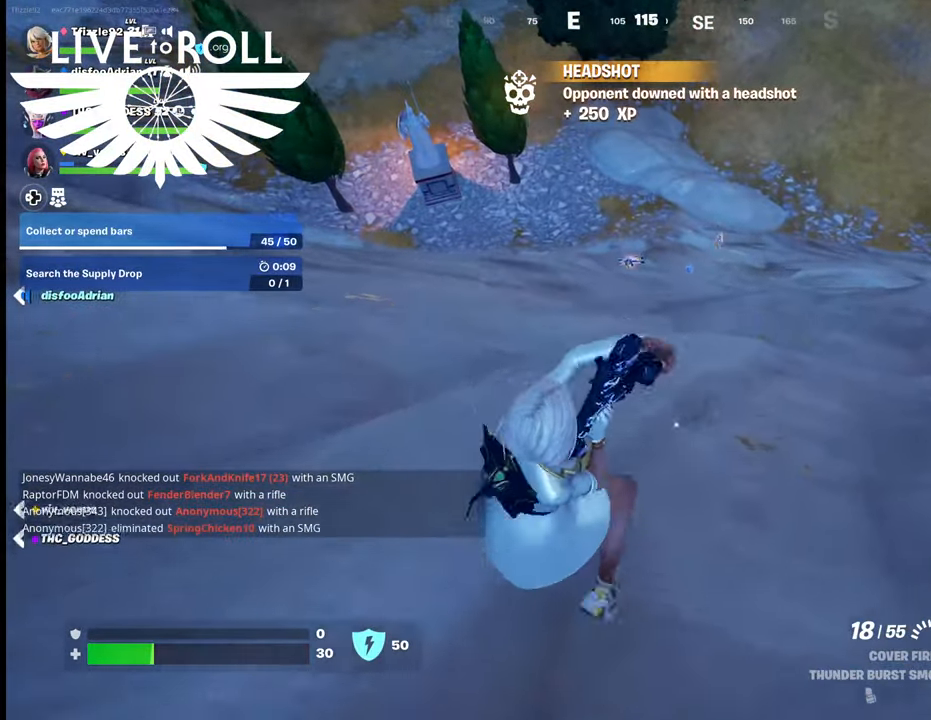
{"buttons": [], "left_stick": "up", "right_stick": "center", "events": []}
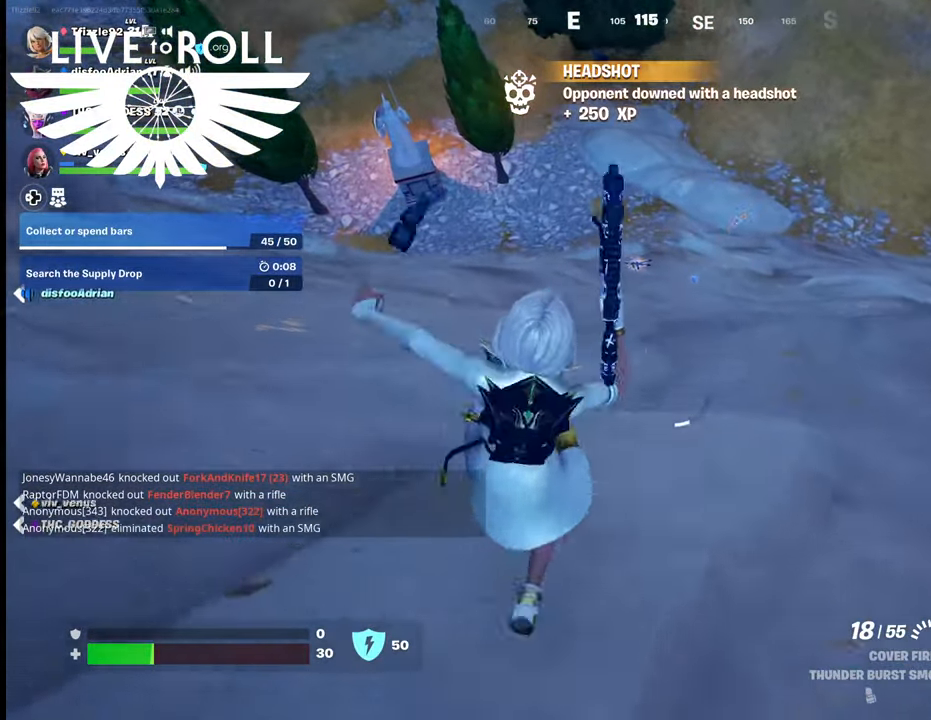
{"buttons": [], "left_stick": "up", "right_stick": "center", "events": []}
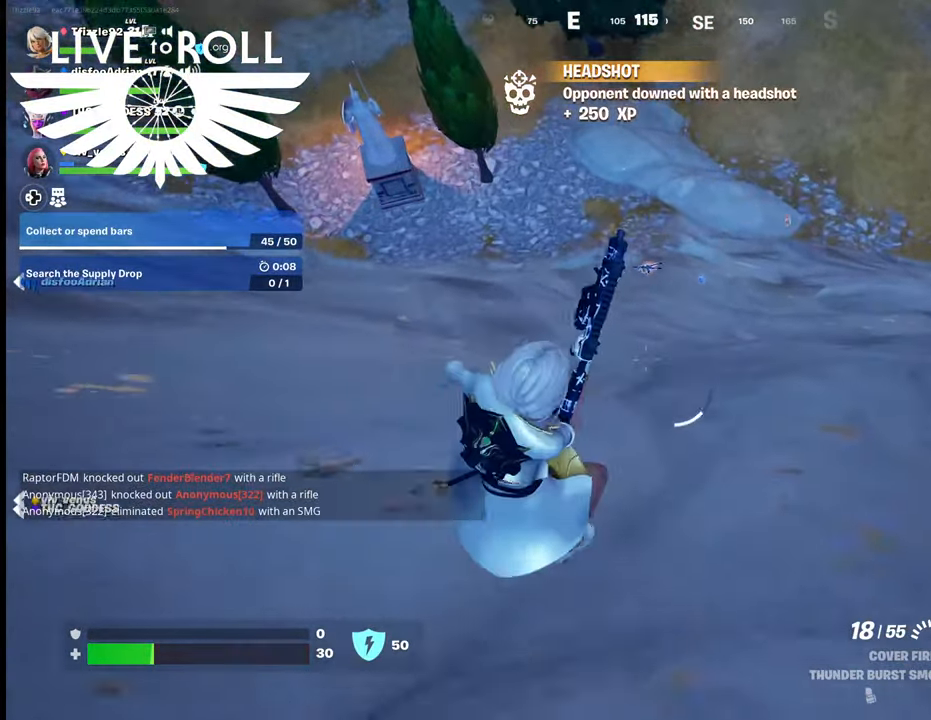
{"buttons": [], "left_stick": "up", "right_stick": "center", "events": []}
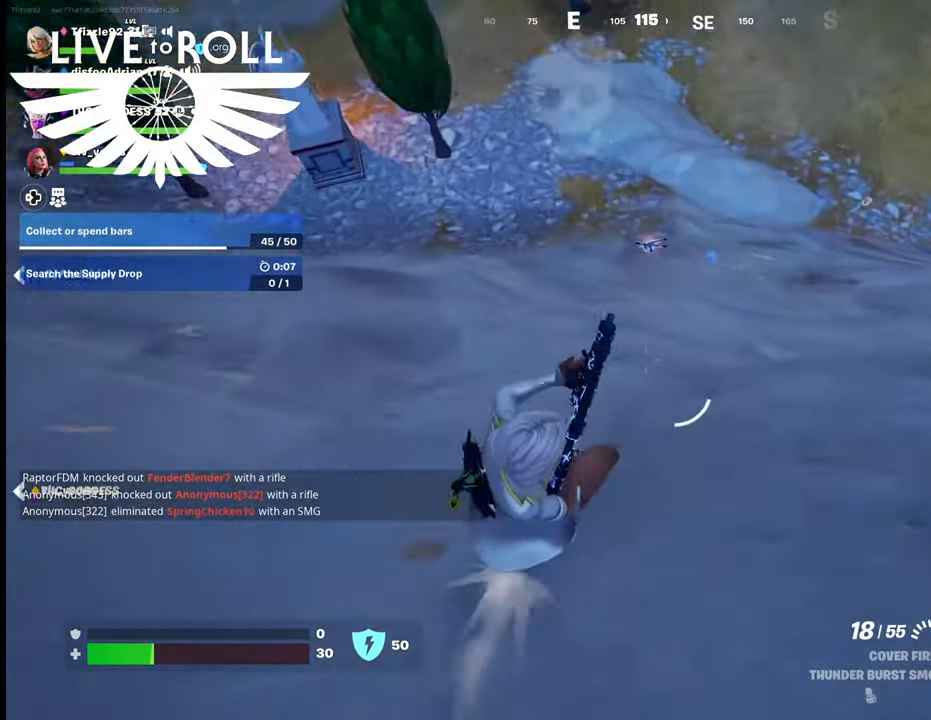
{"buttons": [], "left_stick": "up", "right_stick": "center", "events": []}
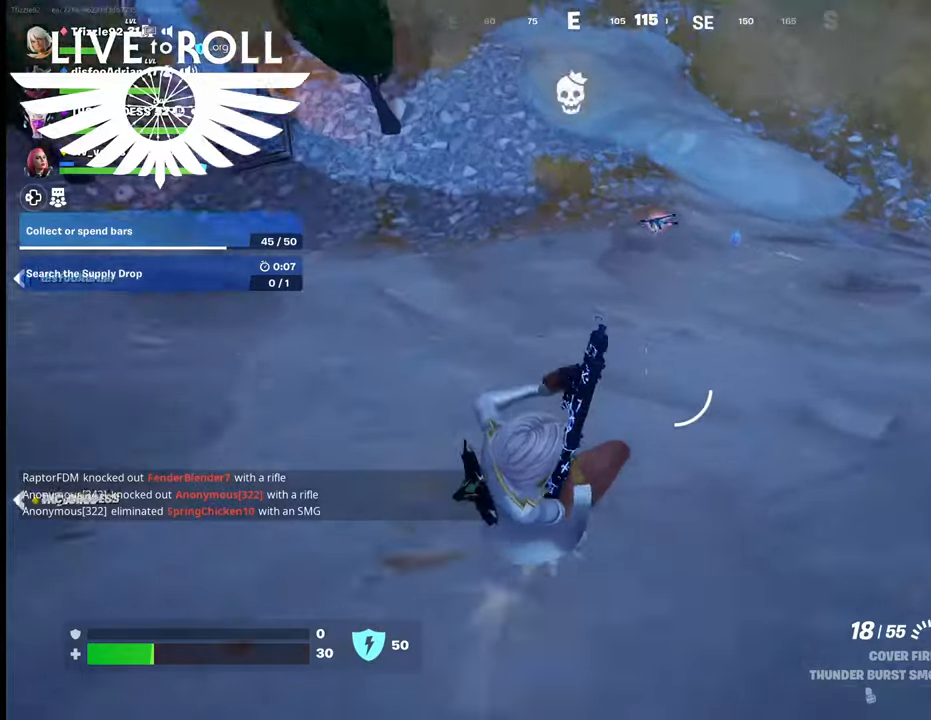
{"buttons": [], "left_stick": "up", "right_stick": "center", "events": []}
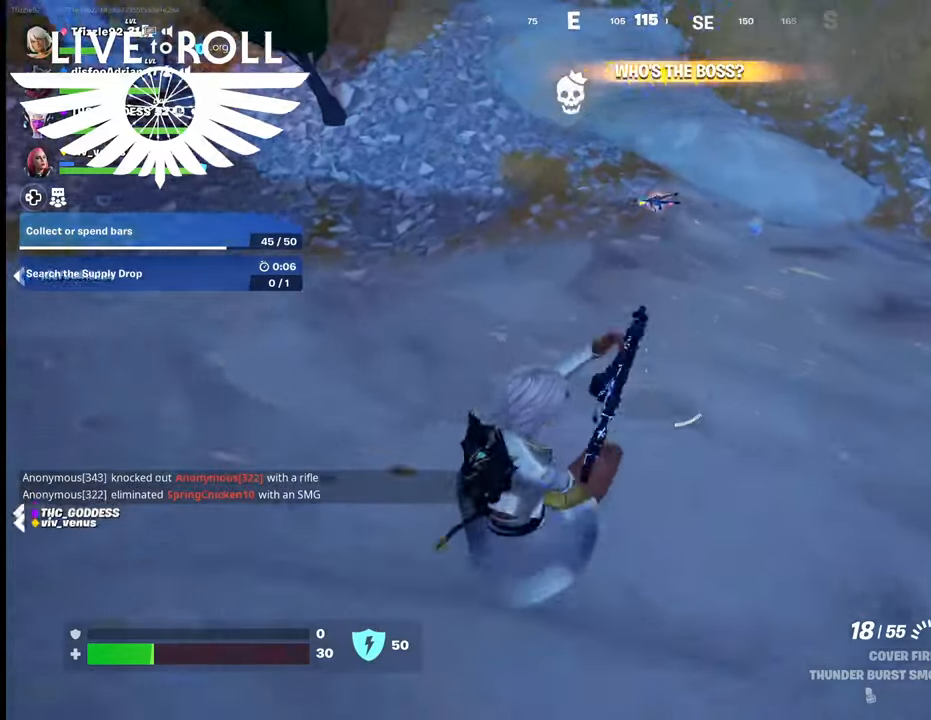
{"buttons": [], "left_stick": "up", "right_stick": "up", "events": [[367, "right_stick", "up"]]}
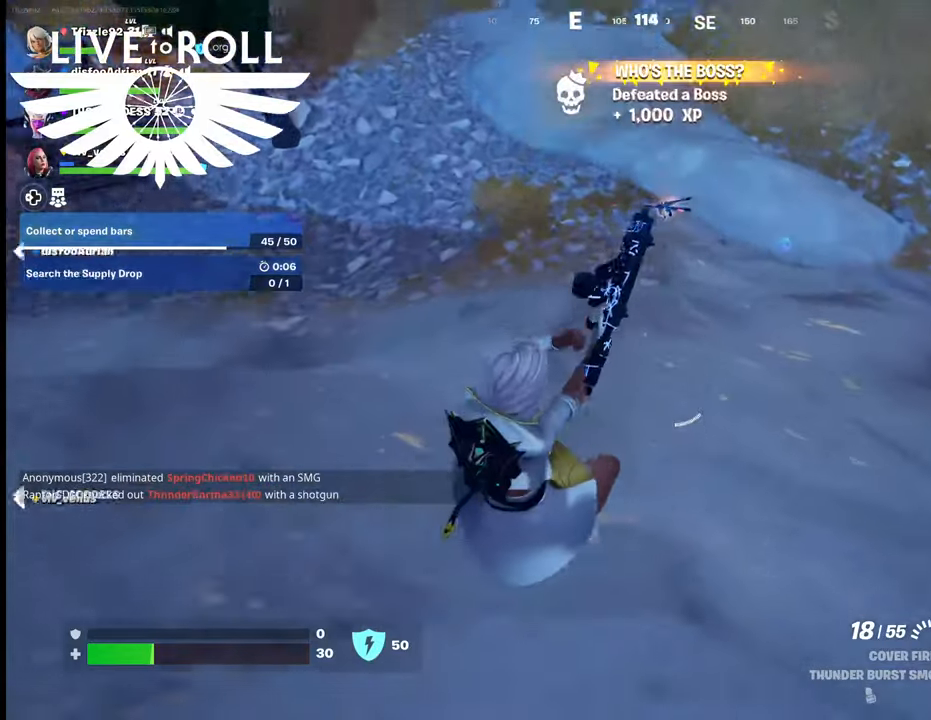
{"buttons": [], "left_stick": "up", "right_stick": "up", "events": []}
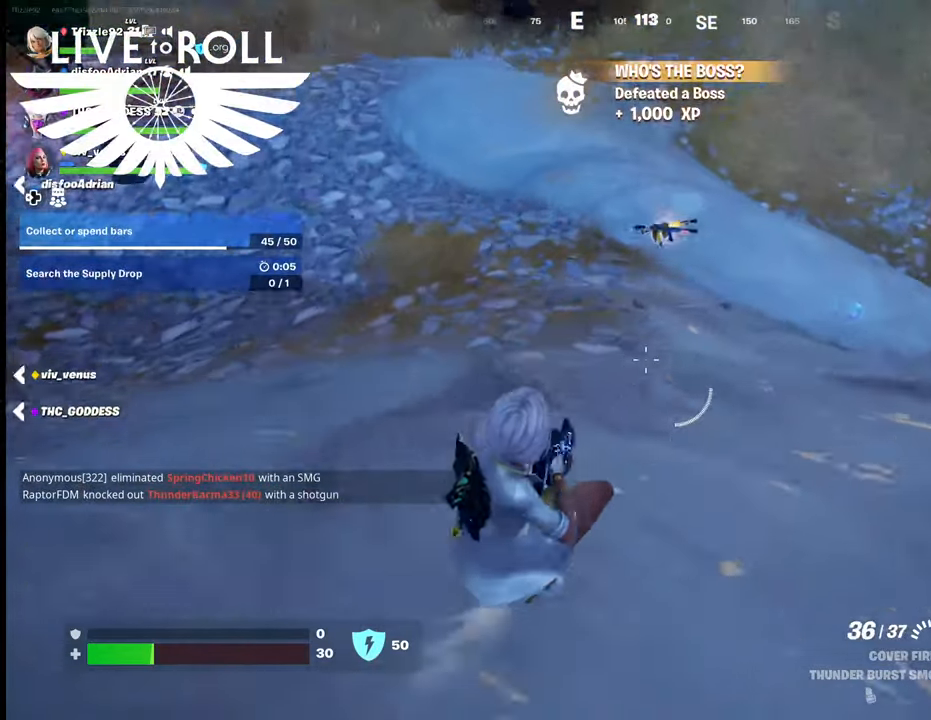
{"buttons": [], "left_stick": "up", "right_stick": "up", "events": []}
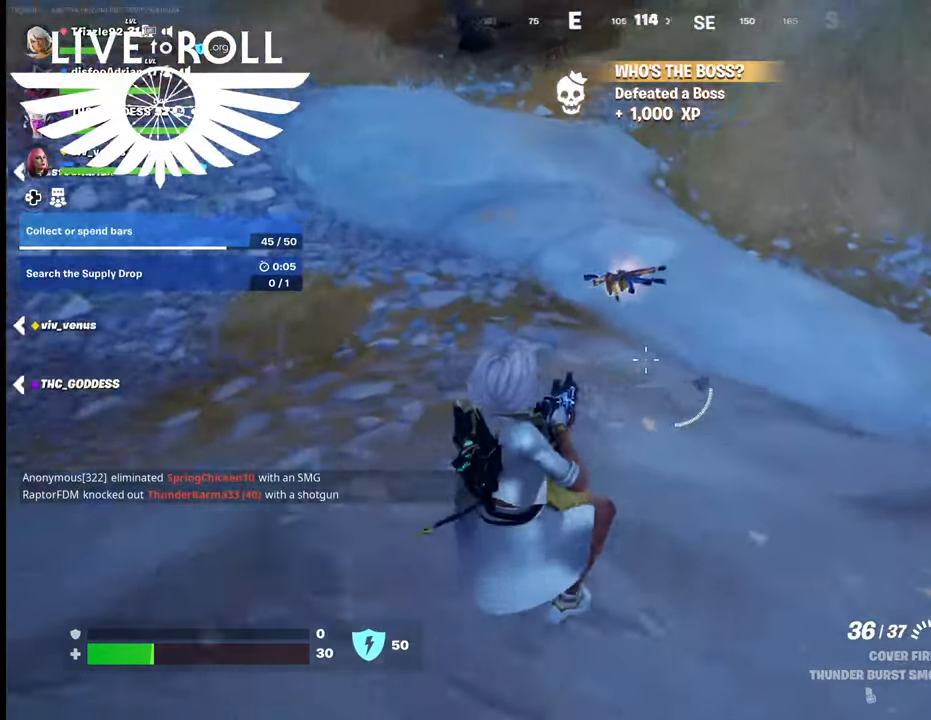
{"buttons": [], "left_stick": "up", "right_stick": "up", "events": []}
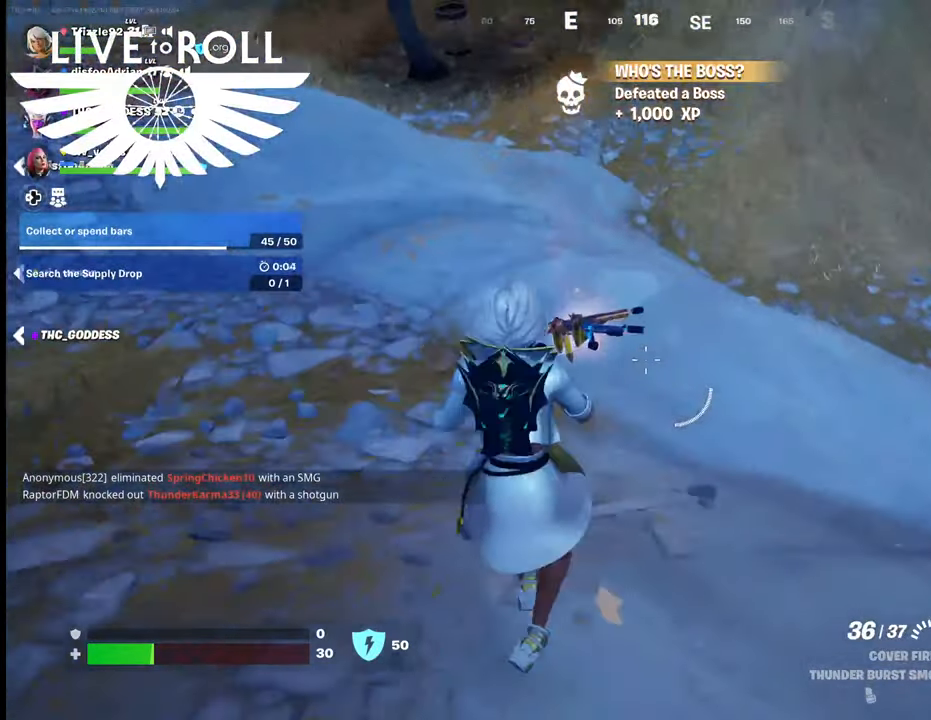
{"buttons": [], "left_stick": "center", "right_stick": "center", "events": [[234, "right_stick", "center"], [300, "left_stick", "center"], [334, "X", "down"], [467, "X", "up"]]}
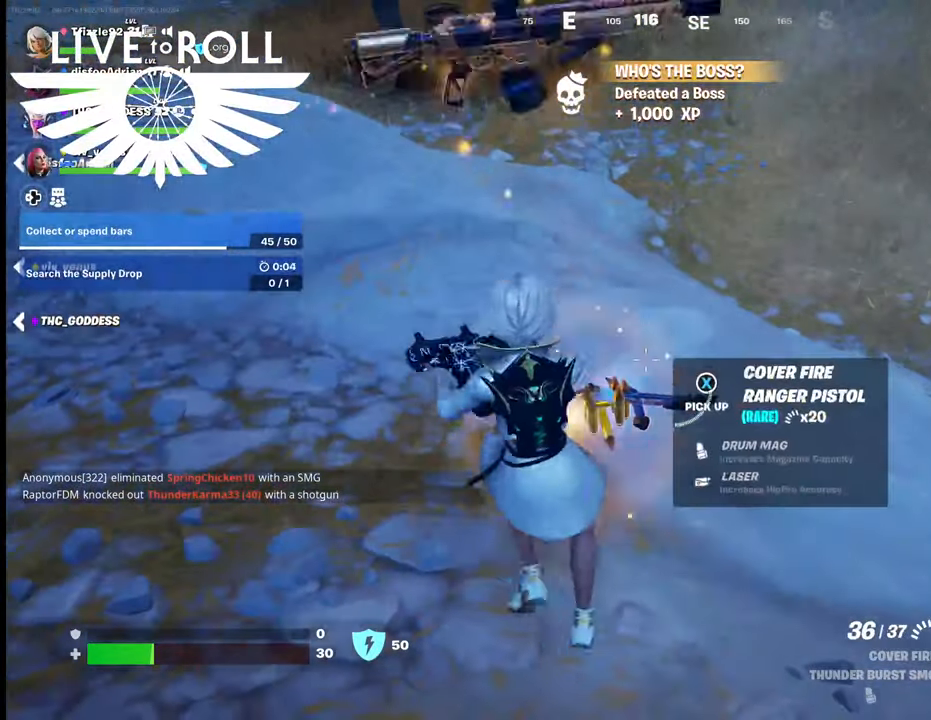
{"buttons": [], "left_stick": "up-left", "right_stick": "center", "events": [[434, "left_stick", "up-left"]]}
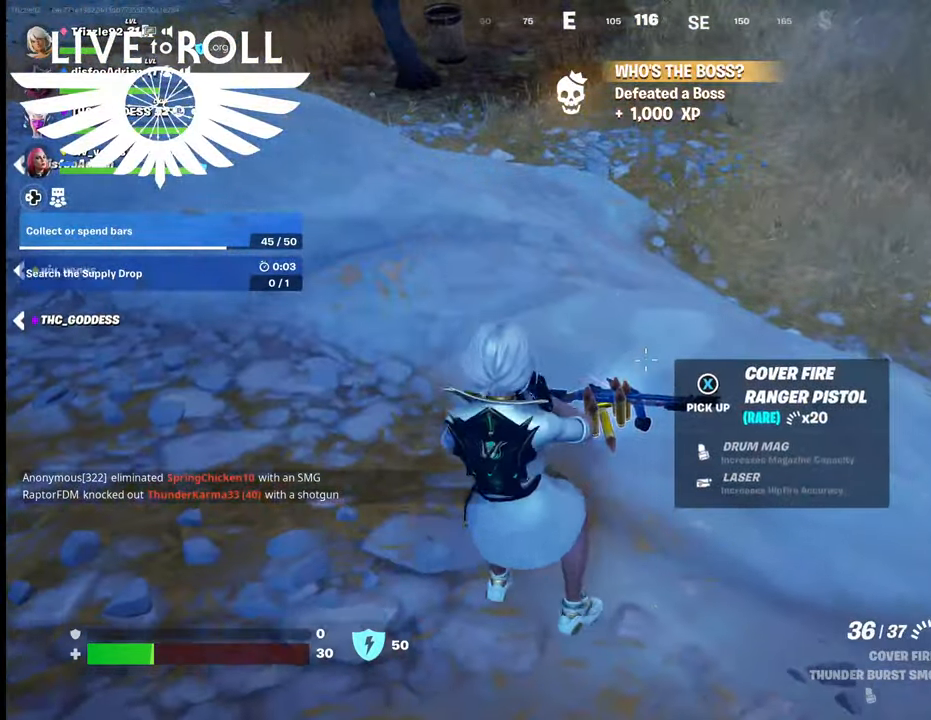
{"buttons": [], "left_stick": "up", "right_stick": "center", "events": [[167, "left_stick", "up"]]}
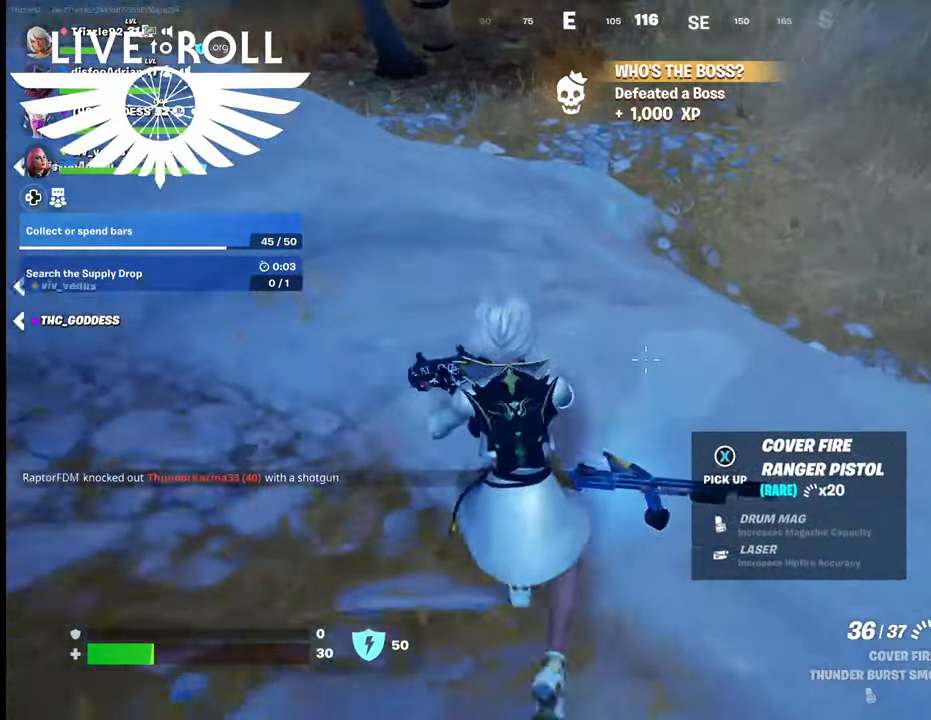
{"buttons": ["L1"], "left_stick": "down", "right_stick": "center", "events": [[67, "left_stick", "center"], [134, "left_stick", "down"], [500, "L1", "down"]]}
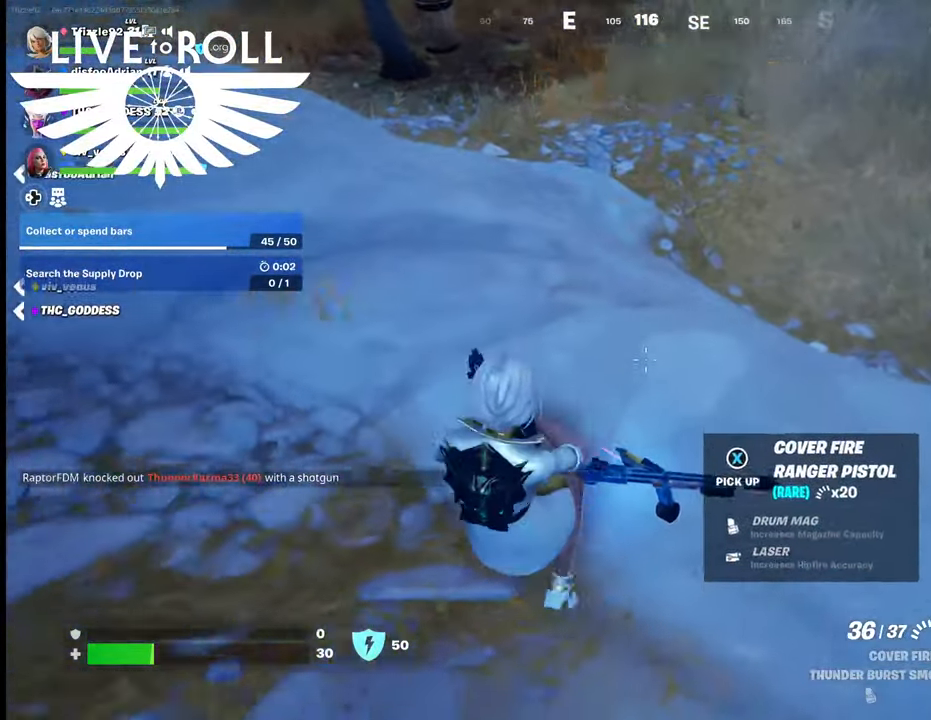
{"buttons": [], "left_stick": "down", "right_stick": "center", "events": [[200, "L1", "up"]]}
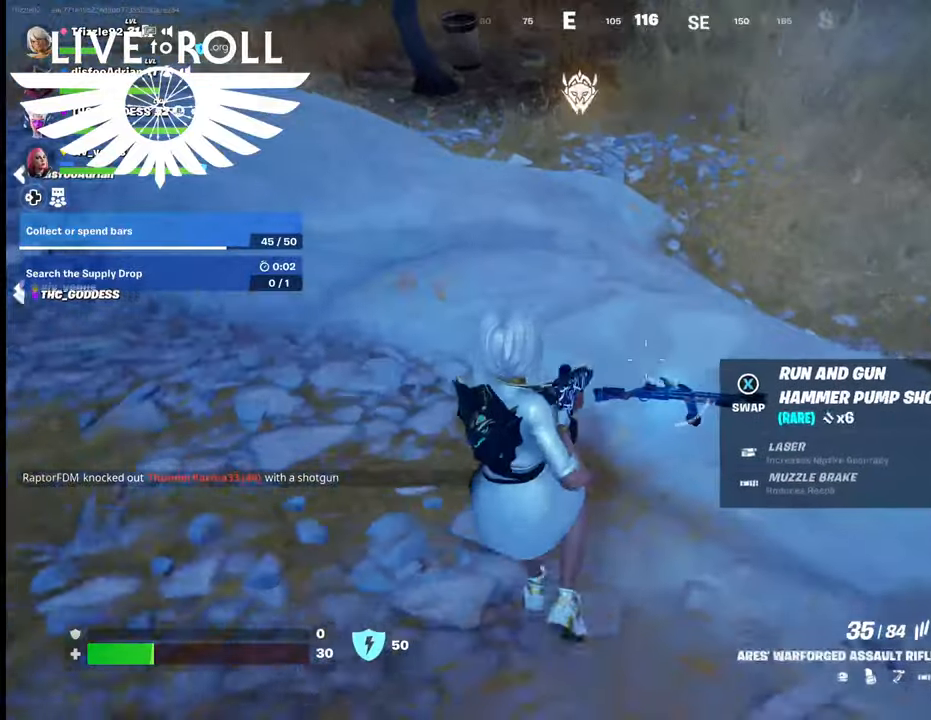
{"buttons": [], "left_stick": "up", "right_stick": "down-right", "events": [[200, "left_stick", "center"], [334, "left_stick", "up"], [334, "right_stick", "down-right"]]}
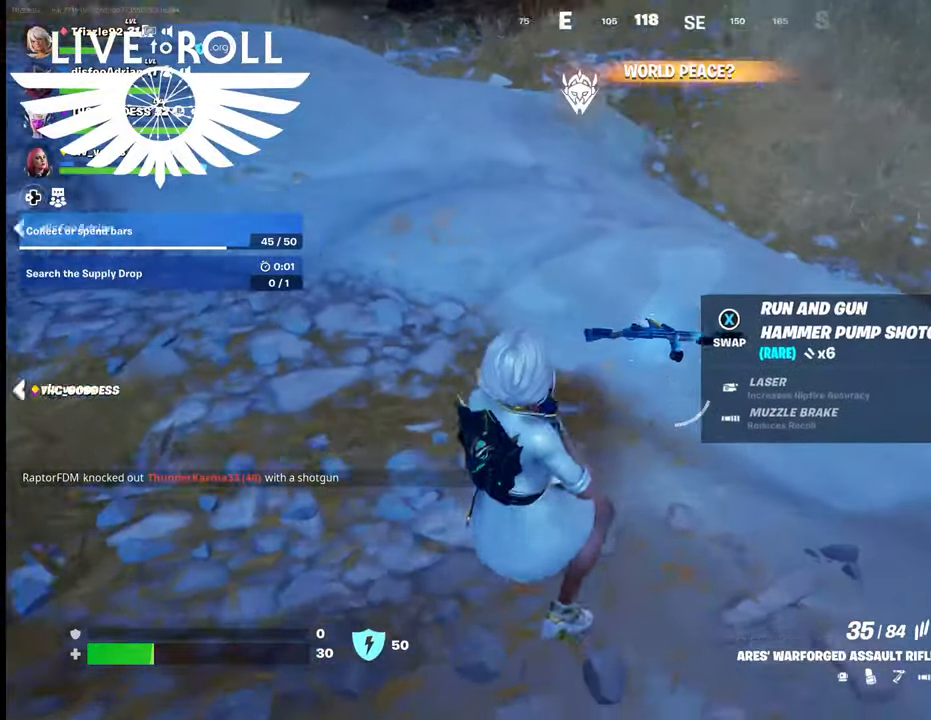
{"buttons": ["L1"], "left_stick": "center", "right_stick": "right", "events": [[200, "left_stick", "center"], [200, "right_stick", "right"], [367, "L1", "down"]]}
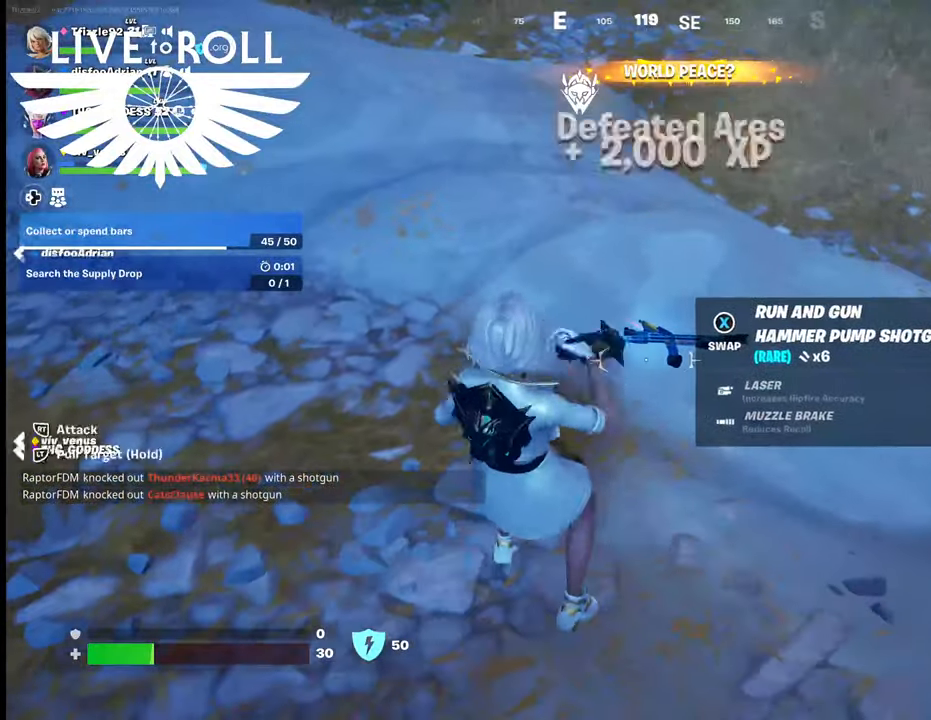
{"buttons": [], "left_stick": "center", "right_stick": "right", "events": [[34, "L1", "up"], [234, "L1", "down"], [334, "L1", "up"]]}
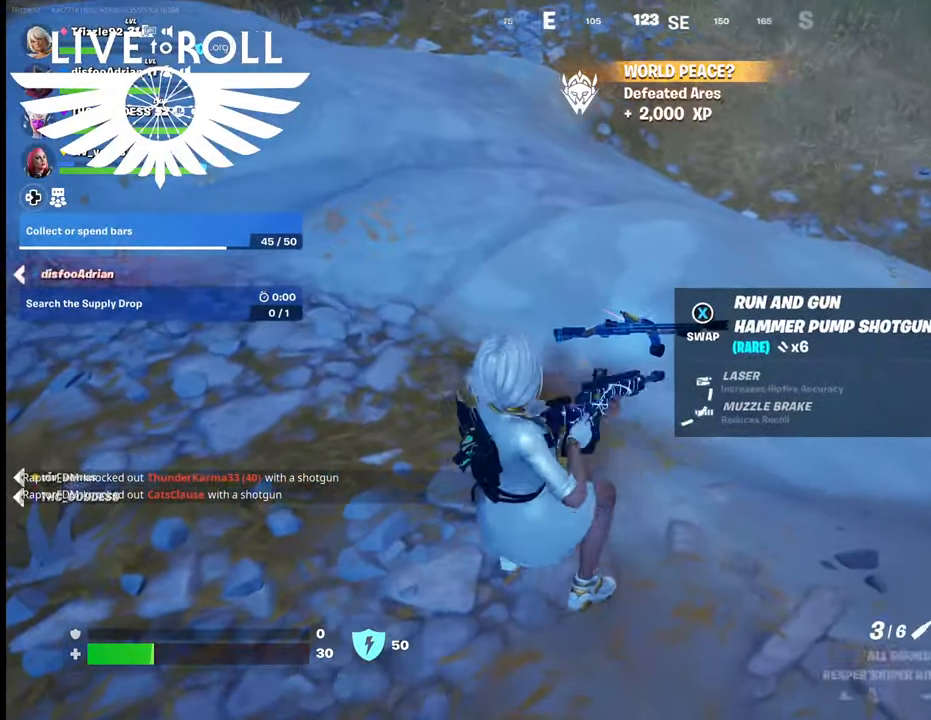
{"buttons": ["X"], "left_stick": "center", "right_stick": "center", "events": [[34, "L1", "down"], [100, "left_stick", "down"], [167, "L1", "up"], [167, "left_stick", "center"], [200, "right_stick", "center"], [367, "X", "down"]]}